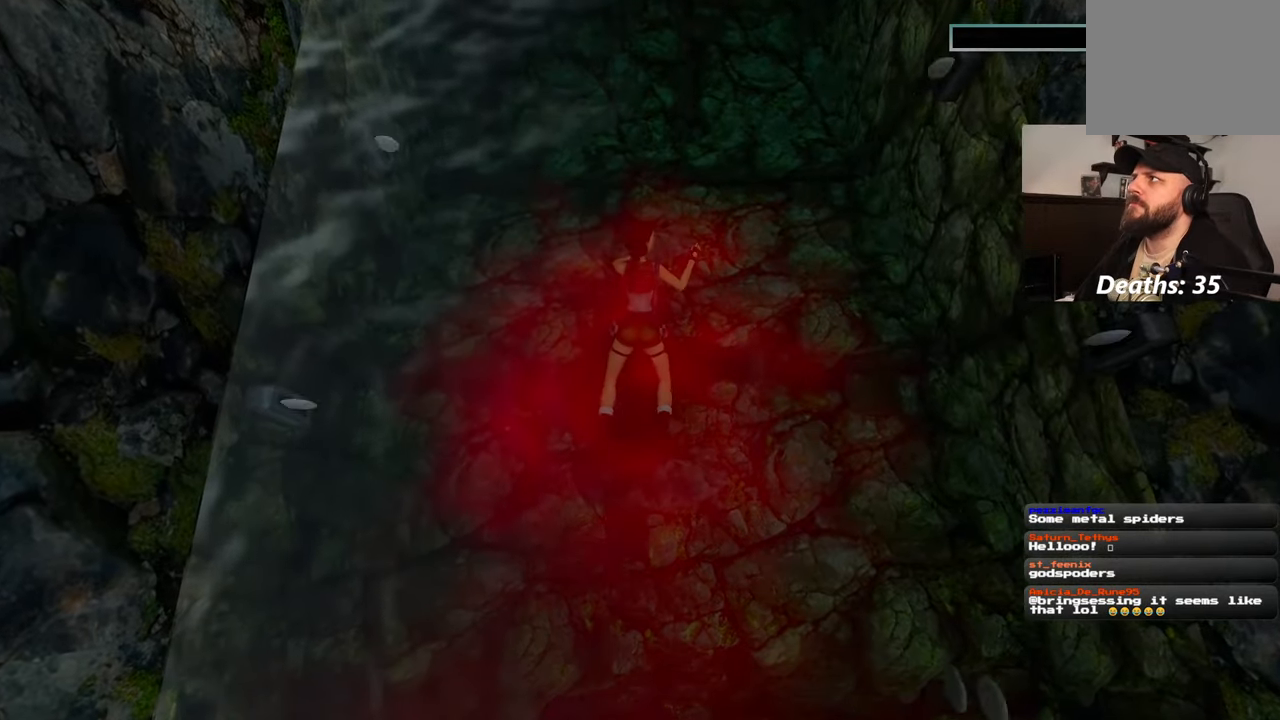
Gameplay with a controller (PlayStation layout); each line is a JSON object with the inputs held at the frame after it. "events" lists button and stick changes between this image and that frame as [ms after this image, input, new state], when the widget could be followed in between. Not read: L2 L3 R3 START.
{"buttons": [], "left_stick": "center", "right_stick": "center", "events": []}
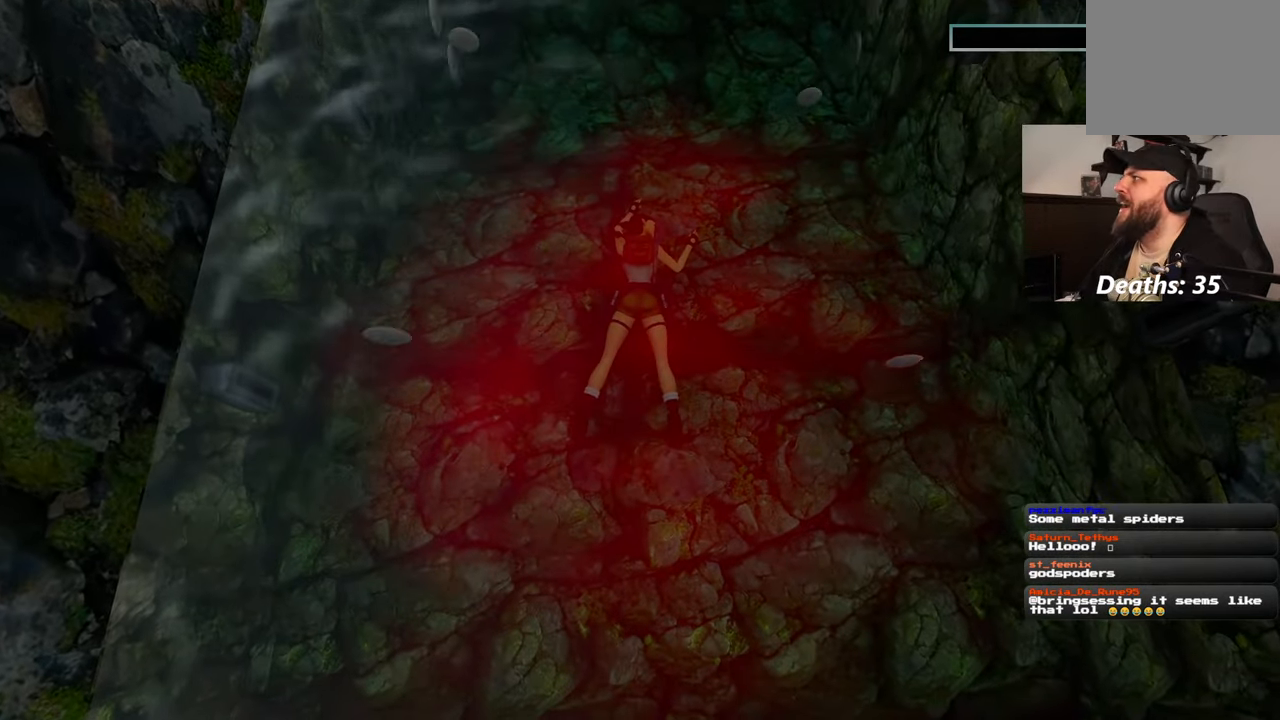
{"buttons": [], "left_stick": "center", "right_stick": "center", "events": []}
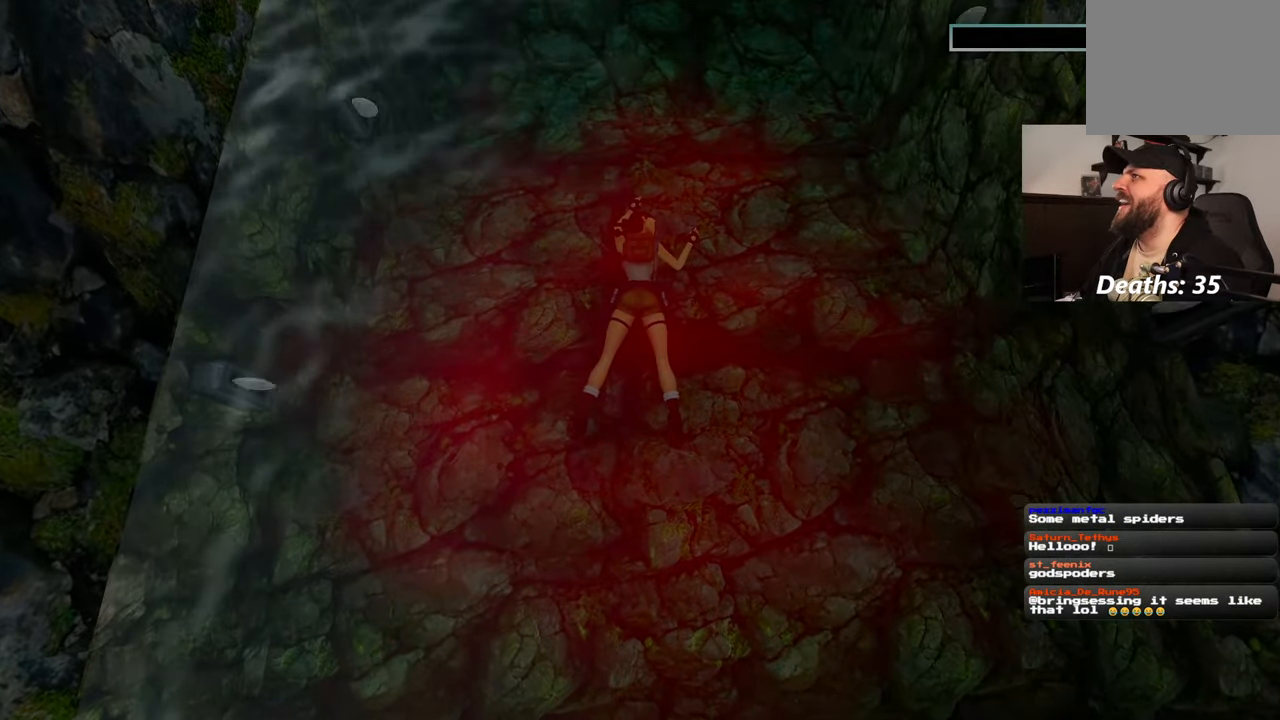
{"buttons": [], "left_stick": "center", "right_stick": "center", "events": []}
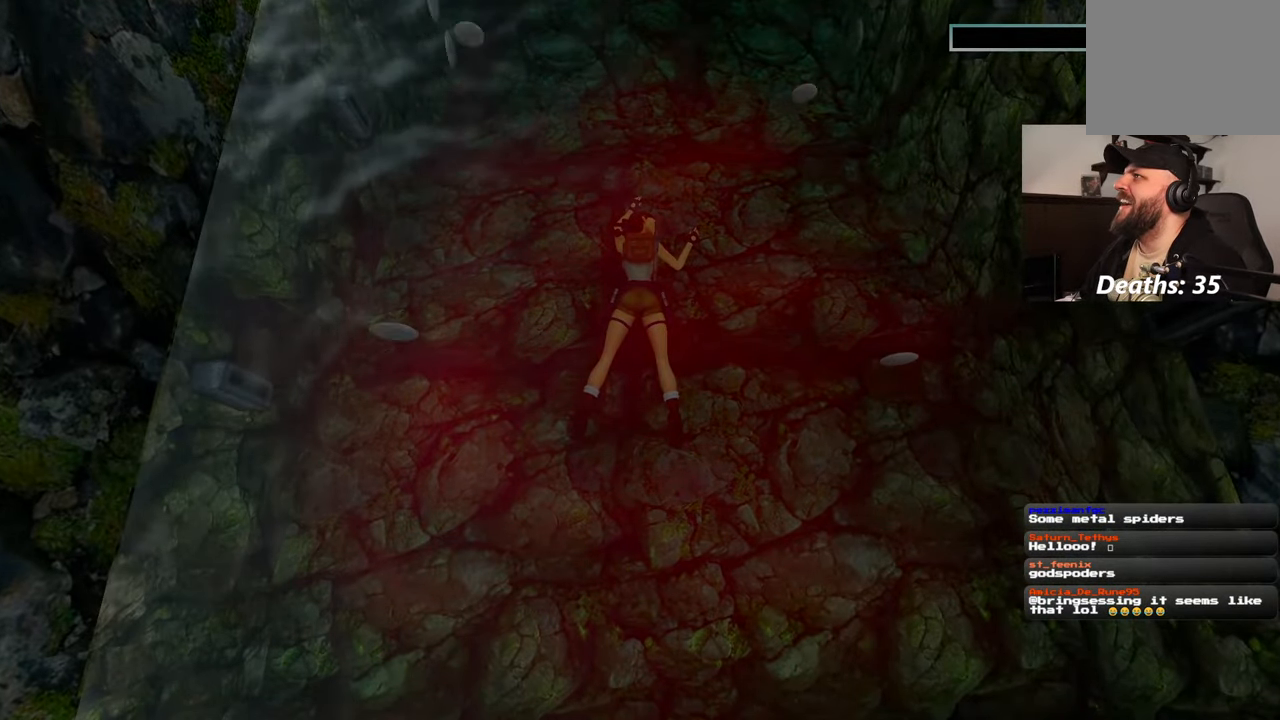
{"buttons": [], "left_stick": "center", "right_stick": "center", "events": []}
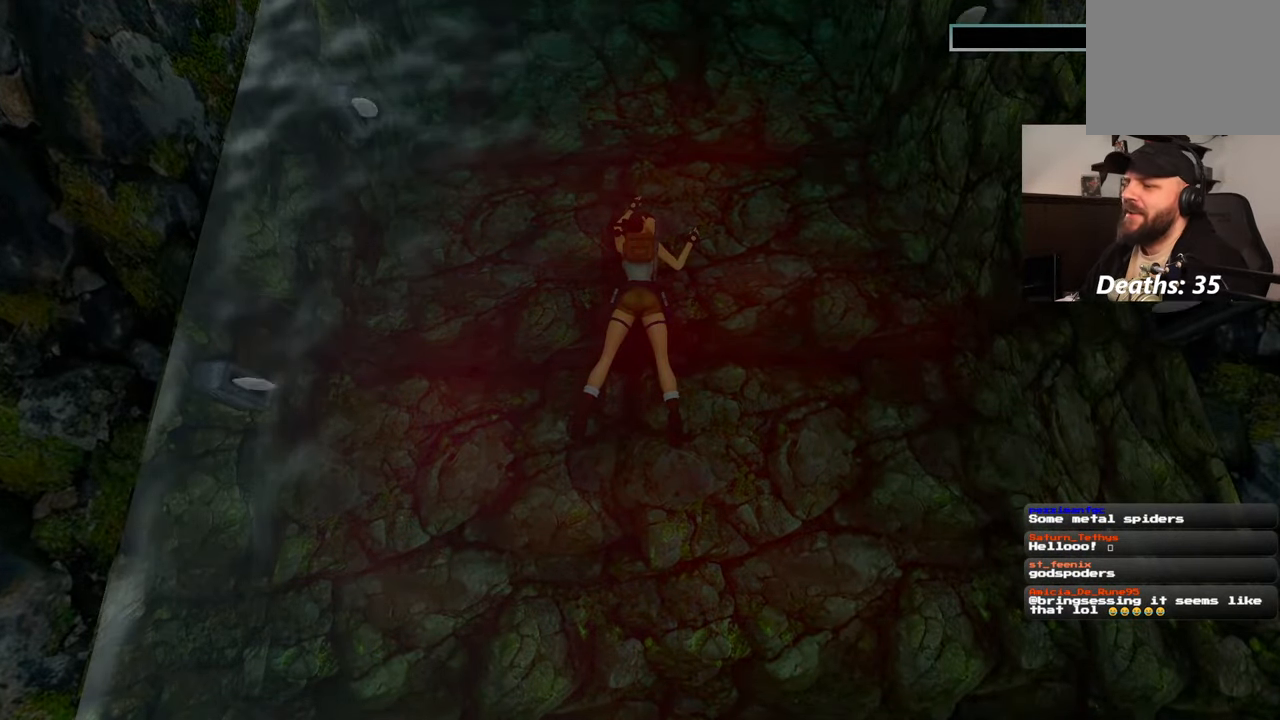
{"buttons": ["CROSS"], "left_stick": "center", "right_stick": "center", "events": [[250, "CROSS", "down"], [434, "CROSS", "up"], [484, "CROSS", "down"]]}
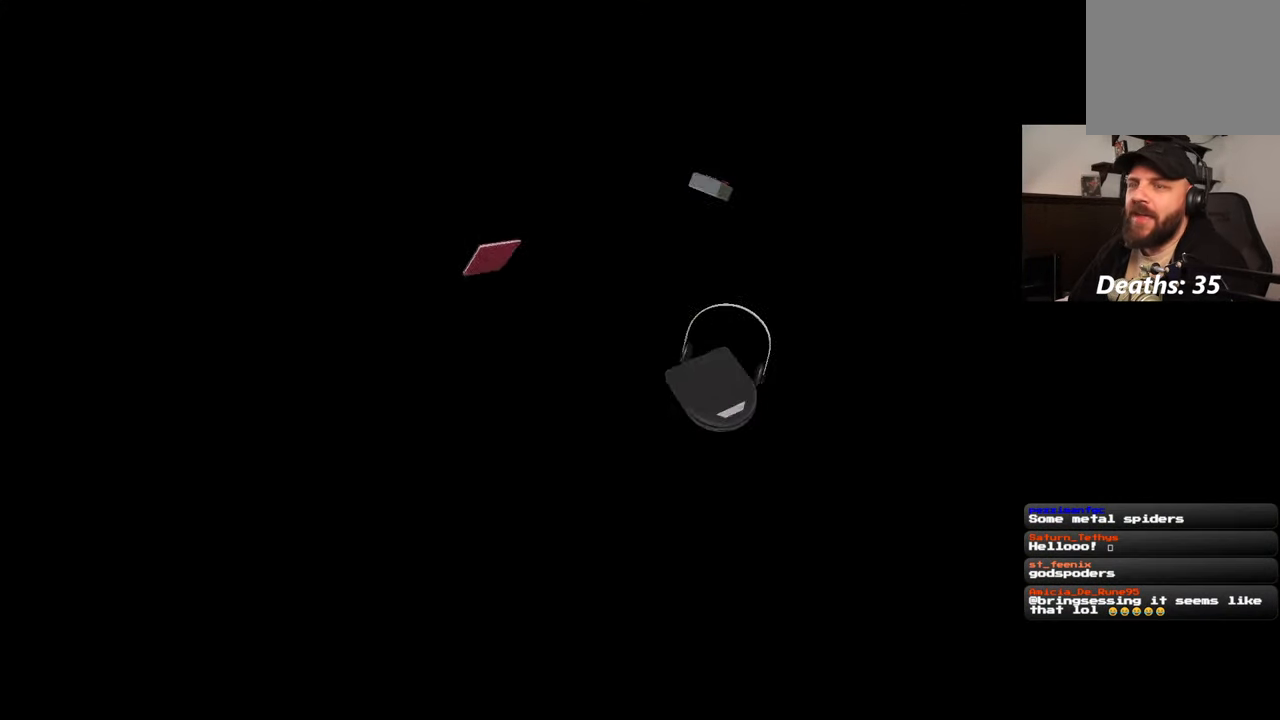
{"buttons": [], "left_stick": "center", "right_stick": "center", "events": [[67, "CROSS", "up"], [117, "CROSS", "down"], [200, "CROSS", "up"], [267, "CROSS", "down"], [334, "CROSS", "up"], [400, "CROSS", "down"], [467, "CROSS", "up"]]}
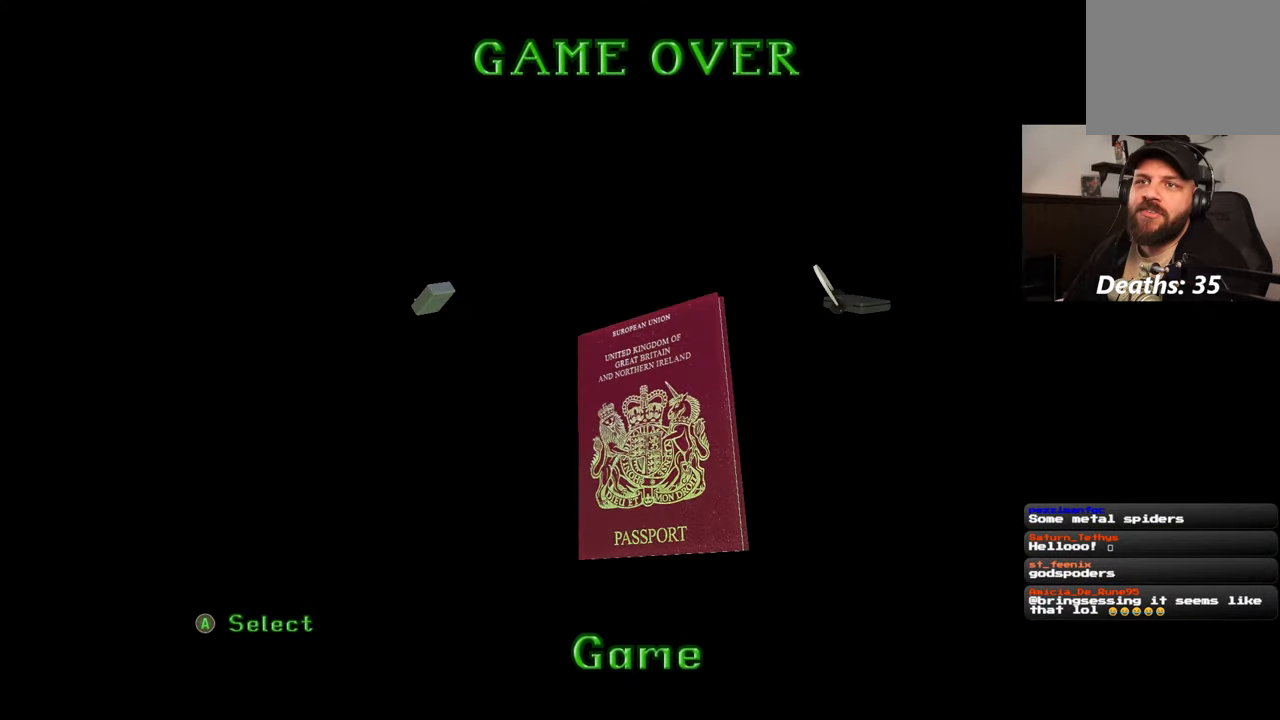
{"buttons": ["CROSS"], "left_stick": "center", "right_stick": "center", "events": [[34, "CROSS", "down"], [84, "CROSS", "up"], [184, "CROSS", "down"], [234, "CROSS", "up"], [334, "CROSS", "down"], [384, "CROSS", "up"], [467, "CROSS", "down"]]}
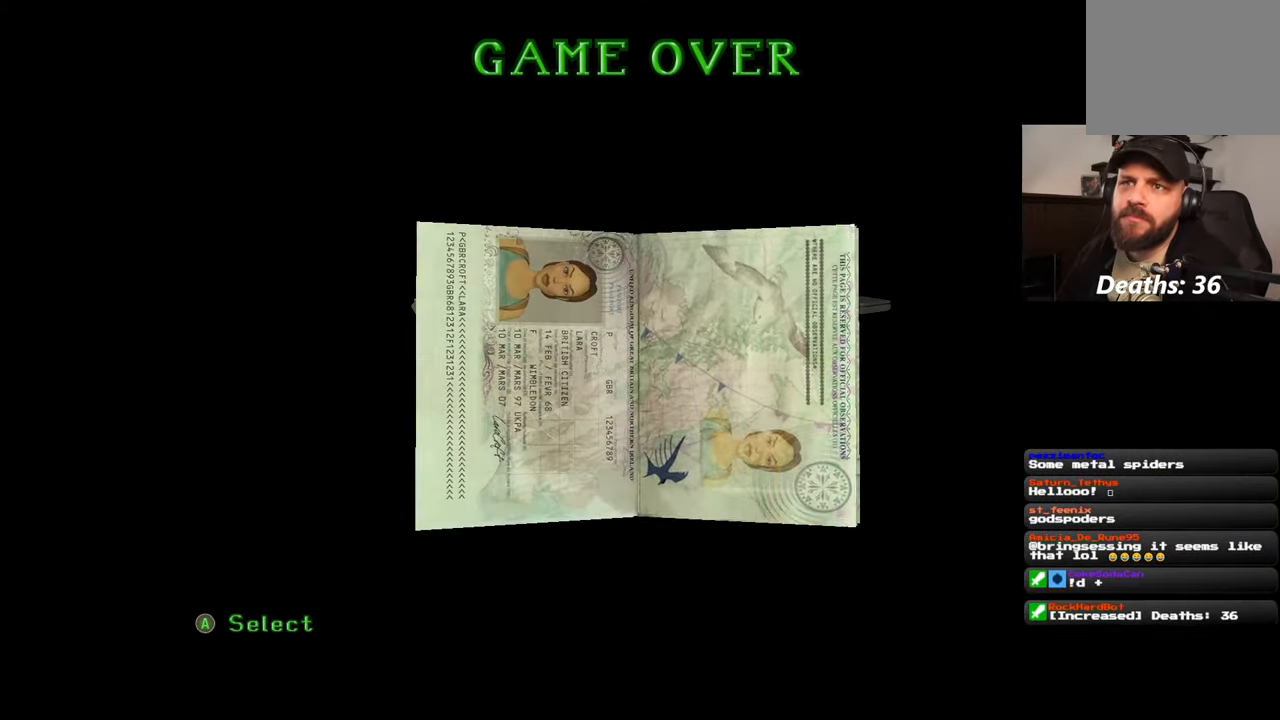
{"buttons": [], "left_stick": "center", "right_stick": "center", "events": [[50, "CROSS", "up"], [100, "CROSS", "down"], [334, "CROSS", "up"], [384, "CROSS", "down"], [467, "CROSS", "up"]]}
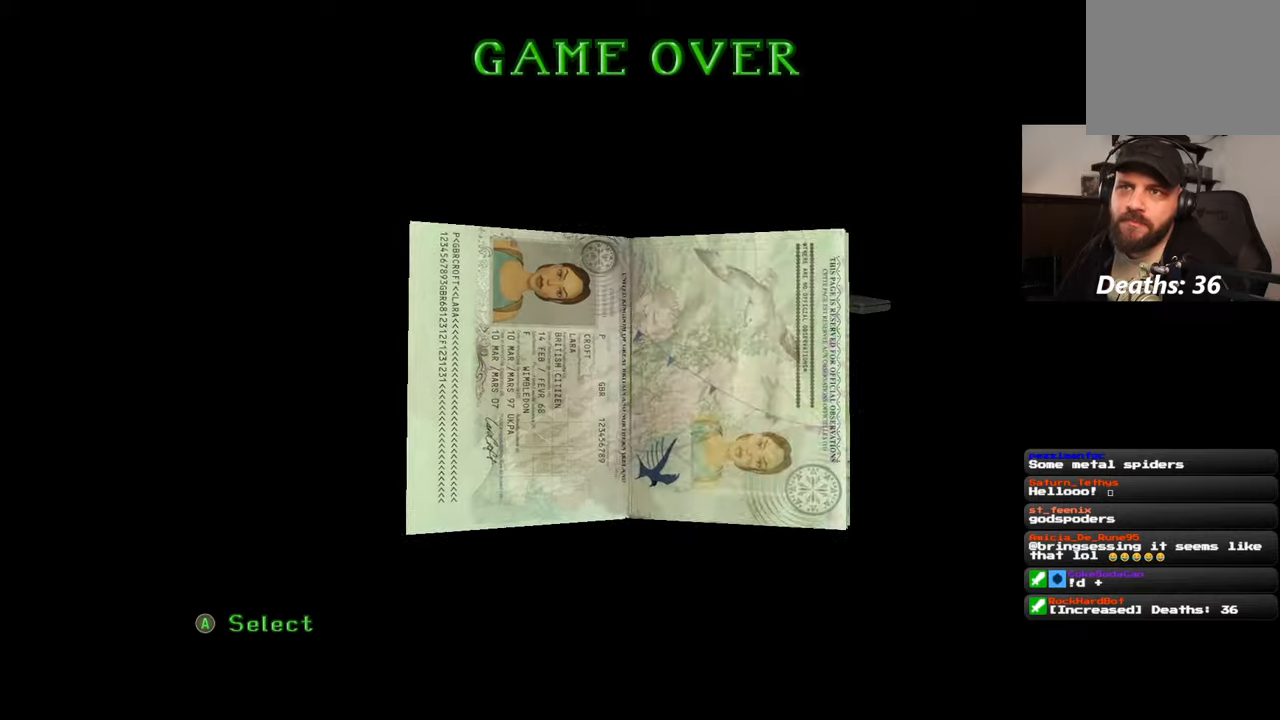
{"buttons": [], "left_stick": "center", "right_stick": "center", "events": [[34, "CROSS", "down"], [134, "CROSS", "up"], [184, "CROSS", "down"], [284, "CROSS", "up"], [350, "CROSS", "down"], [450, "CROSS", "up"]]}
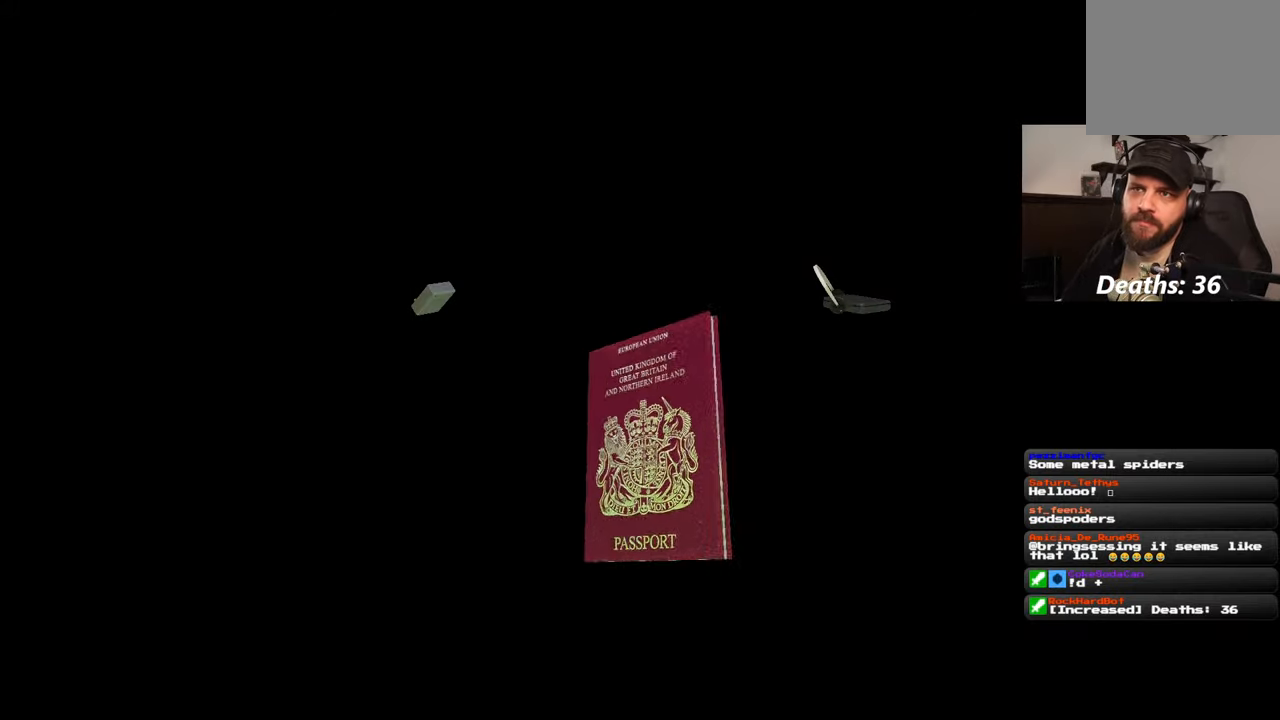
{"buttons": [], "left_stick": "center", "right_stick": "center", "events": []}
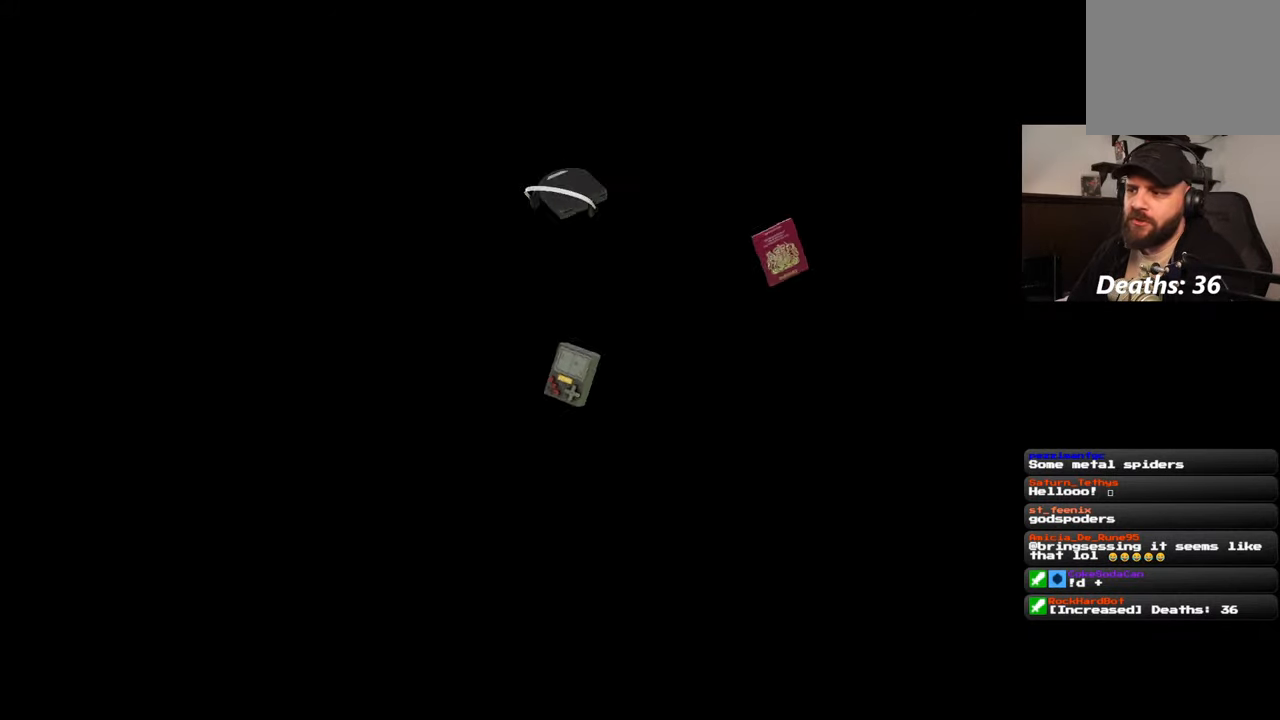
{"buttons": [], "left_stick": "center", "right_stick": "center", "events": []}
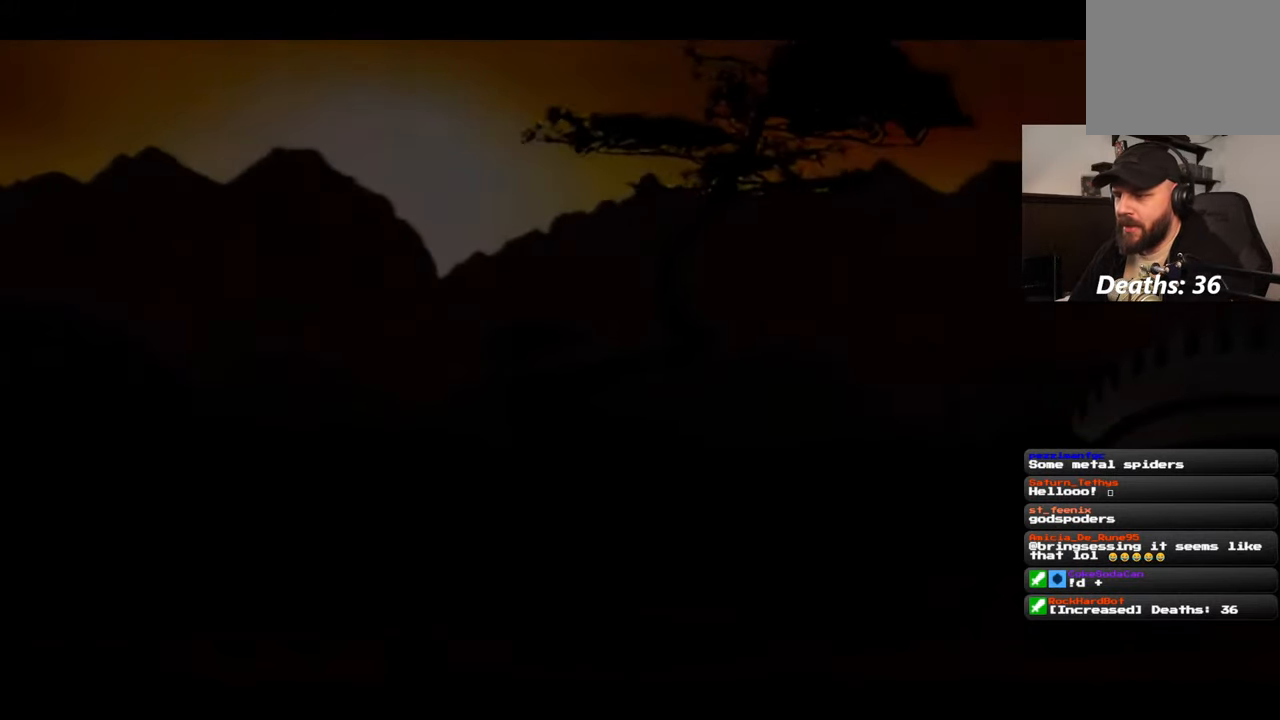
{"buttons": [], "left_stick": "center", "right_stick": "center", "events": []}
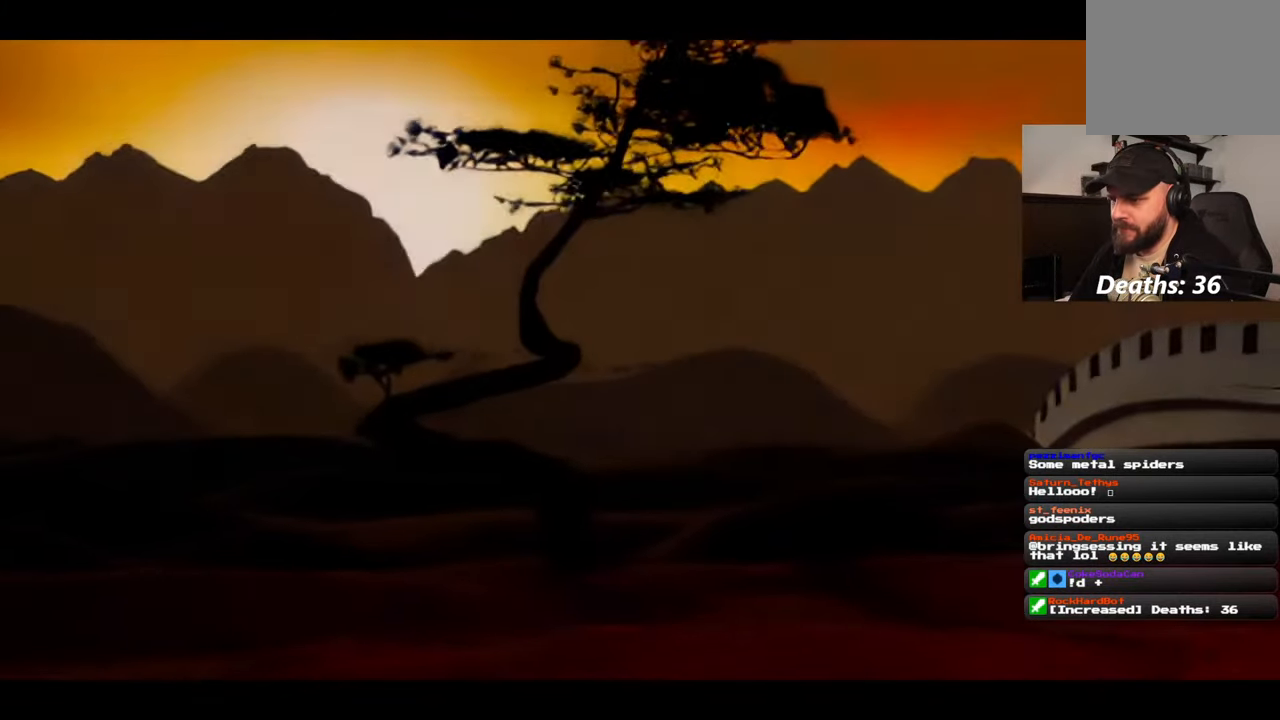
{"buttons": [], "left_stick": "center", "right_stick": "center"}
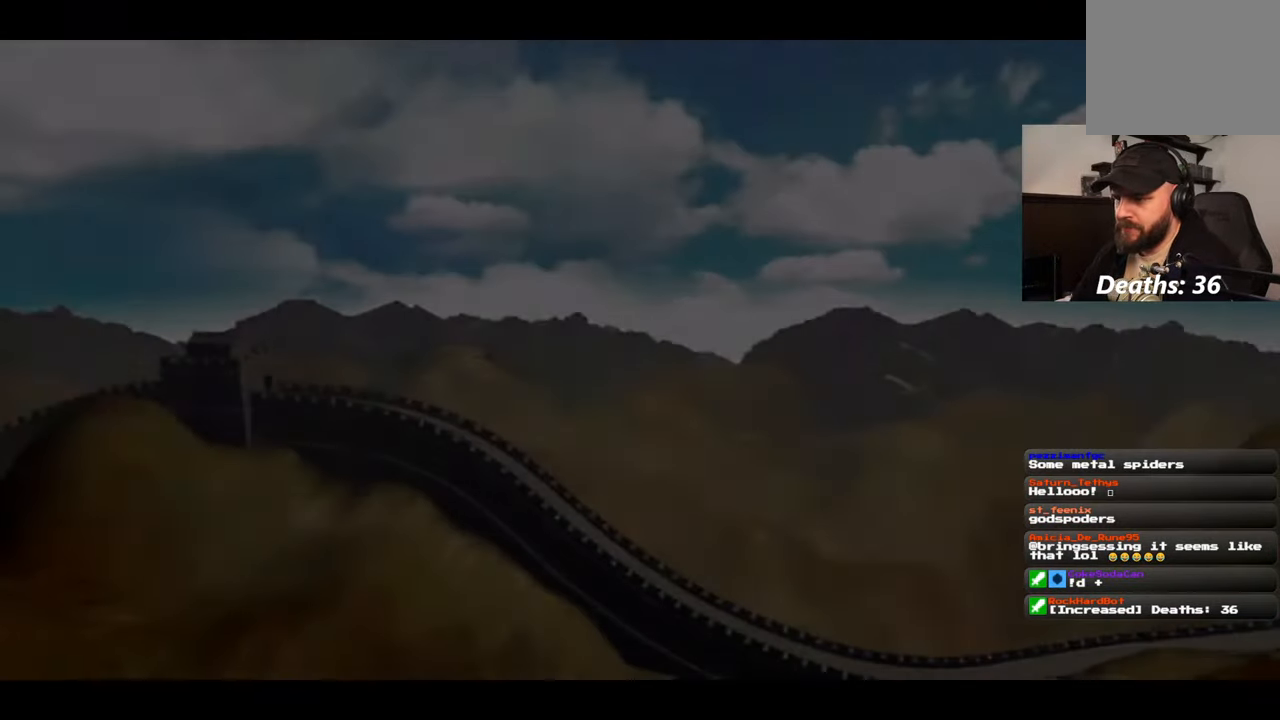
{"buttons": [], "left_stick": "center", "right_stick": "center"}
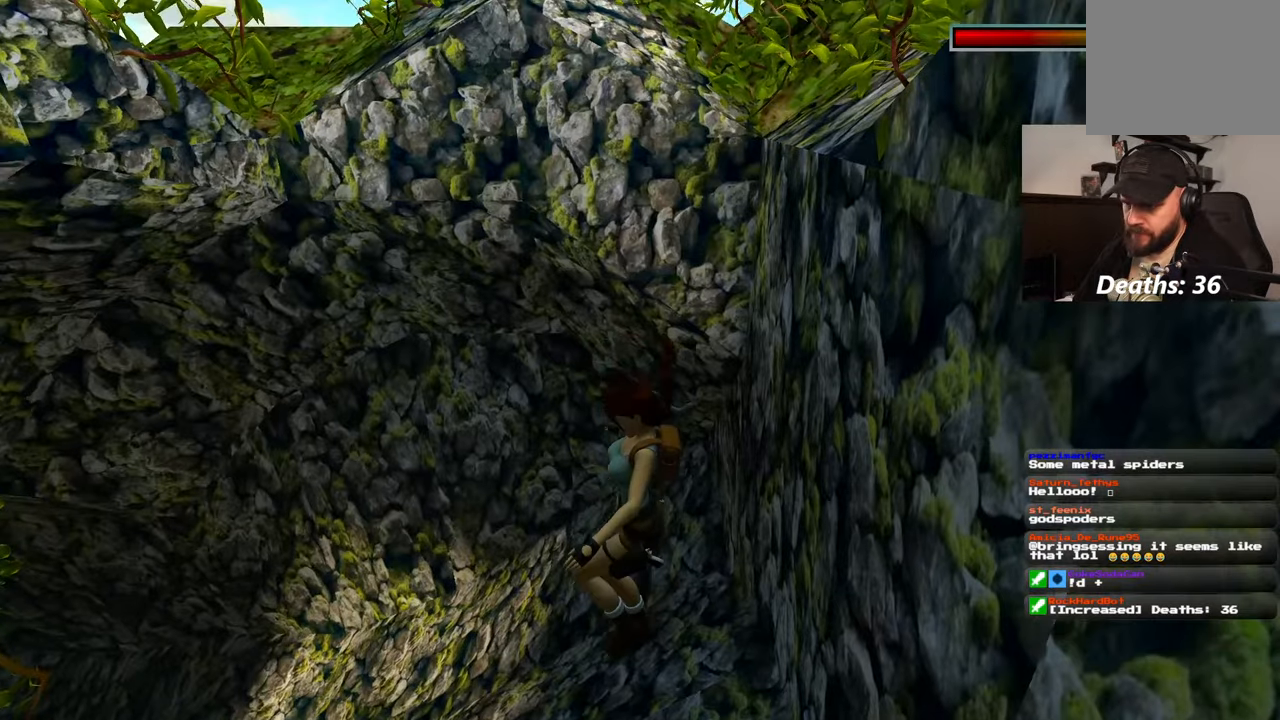
{"buttons": [], "left_stick": "center", "right_stick": "left", "events": [[500, "right_stick", "left"]]}
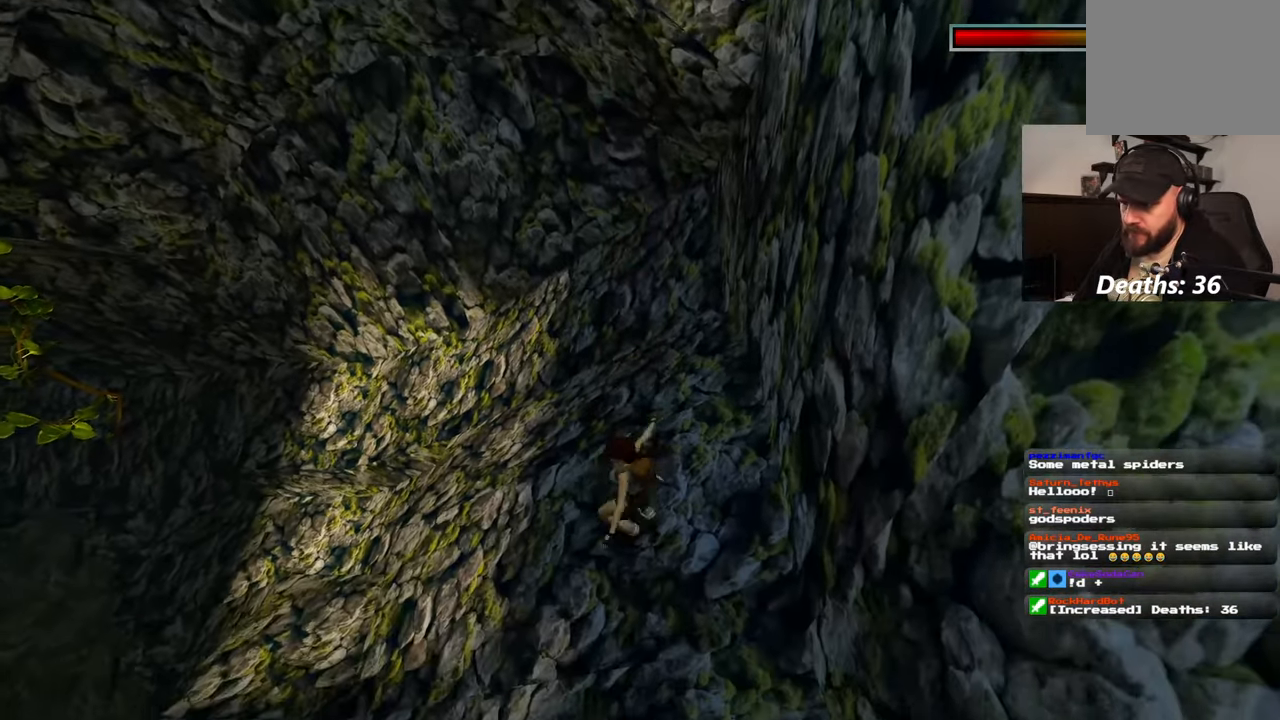
{"buttons": [], "left_stick": "center", "right_stick": "left", "events": []}
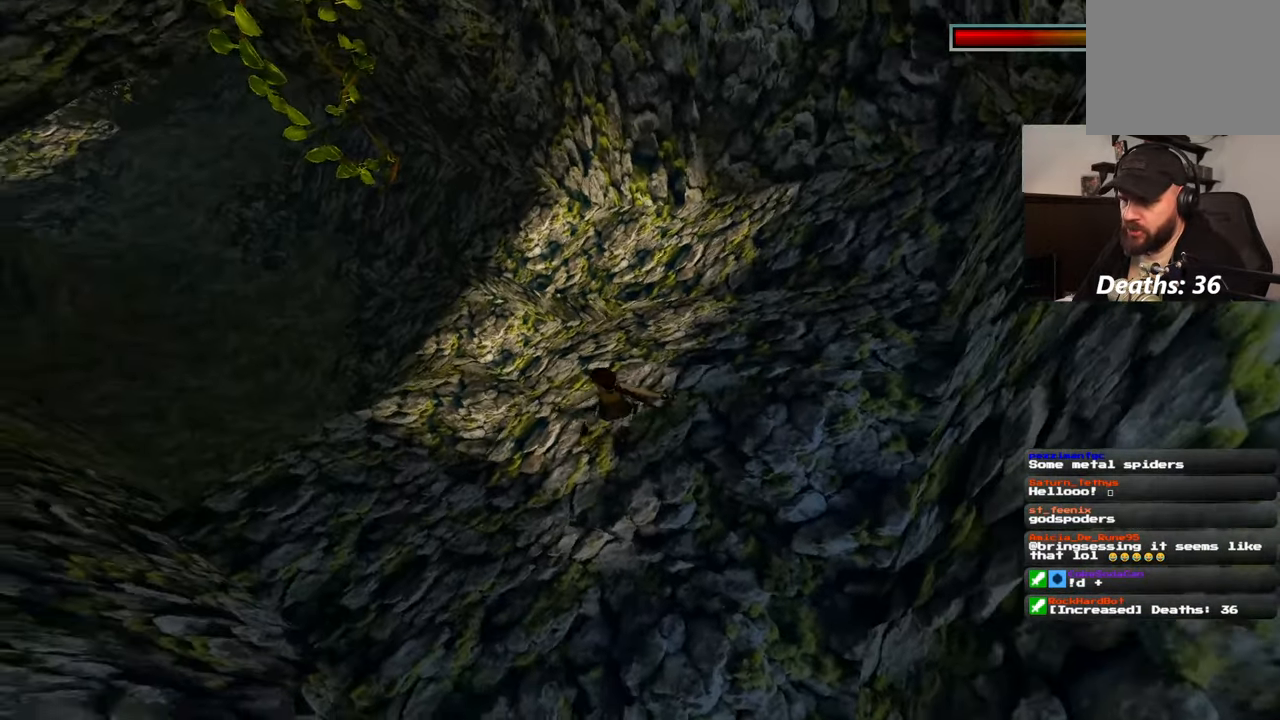
{"buttons": [], "left_stick": "center", "right_stick": "center", "events": [[200, "right_stick", "center"]]}
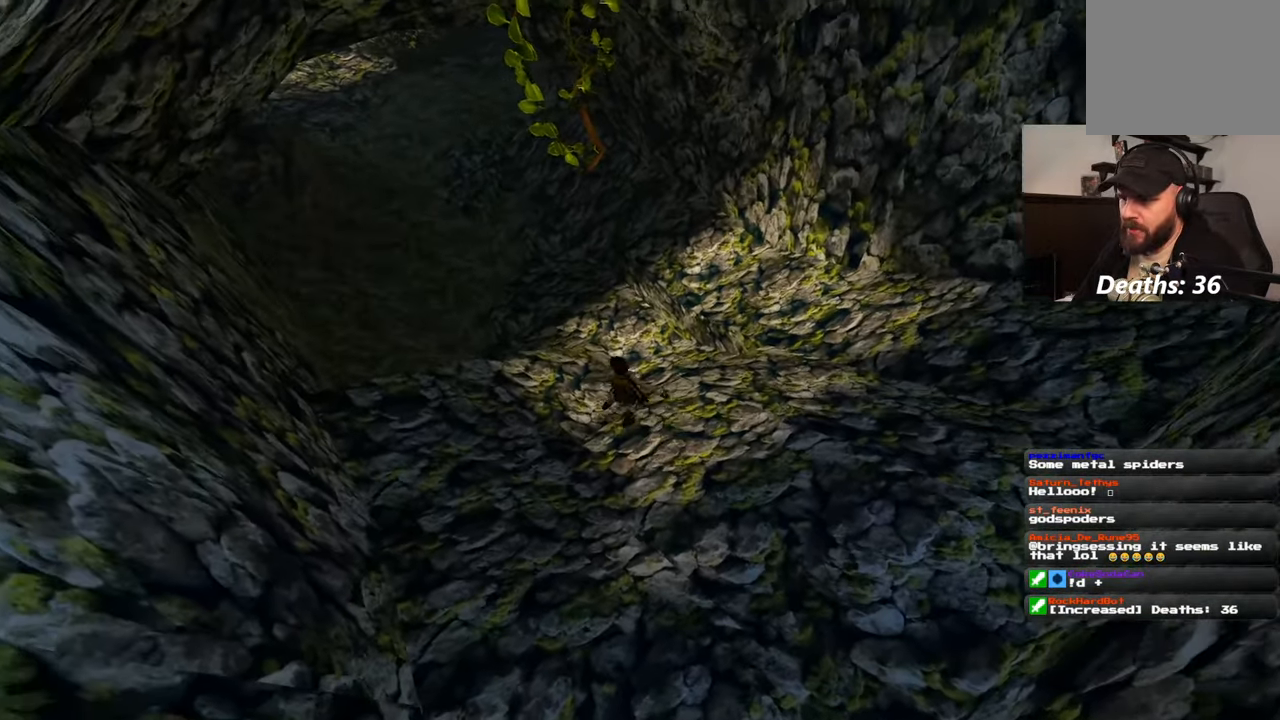
{"buttons": [], "left_stick": "center", "right_stick": "center", "events": []}
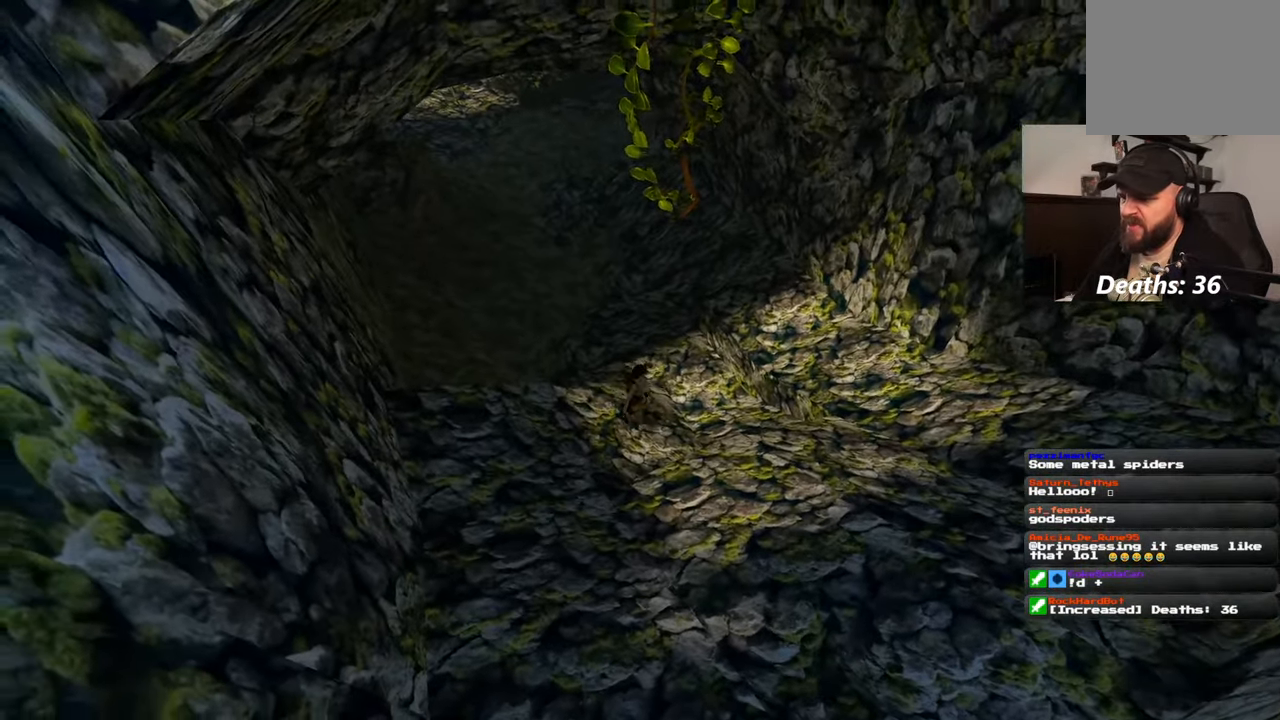
{"buttons": [], "left_stick": "center", "right_stick": "center", "events": []}
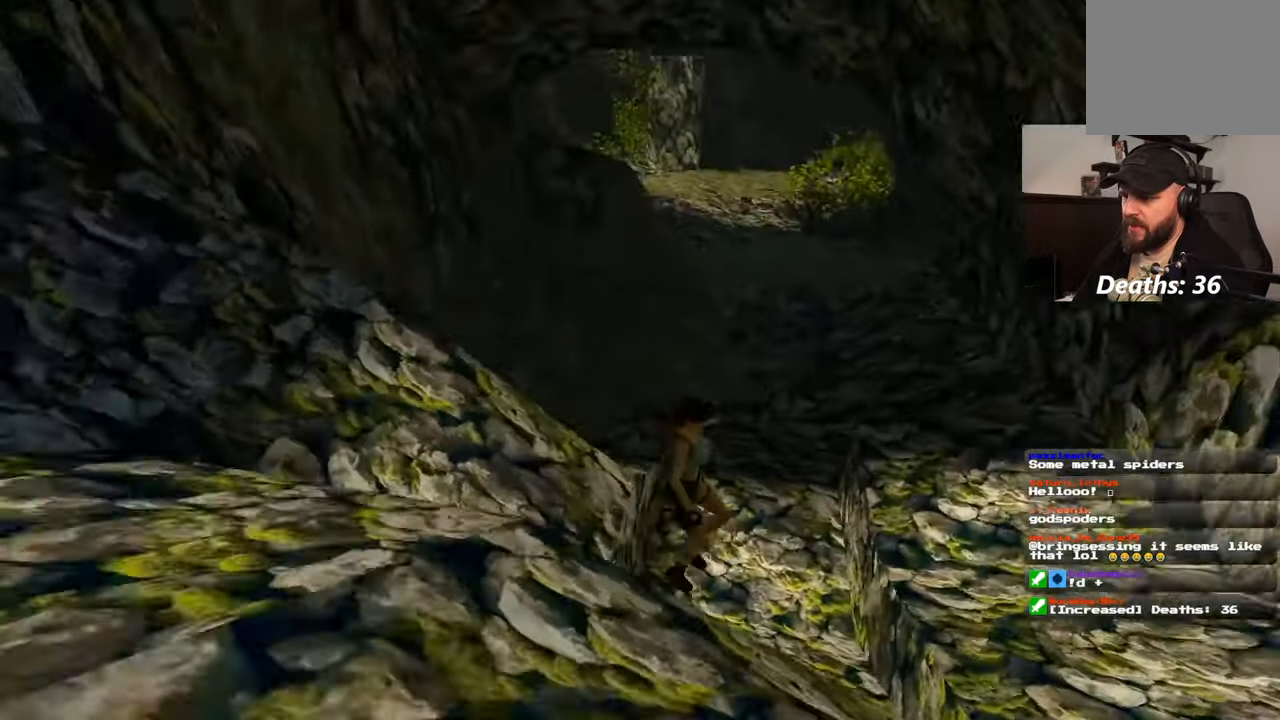
{"buttons": ["SQUARE"], "left_stick": "up", "right_stick": "center", "events": [[117, "SQUARE", "down"], [317, "left_stick", "up"]]}
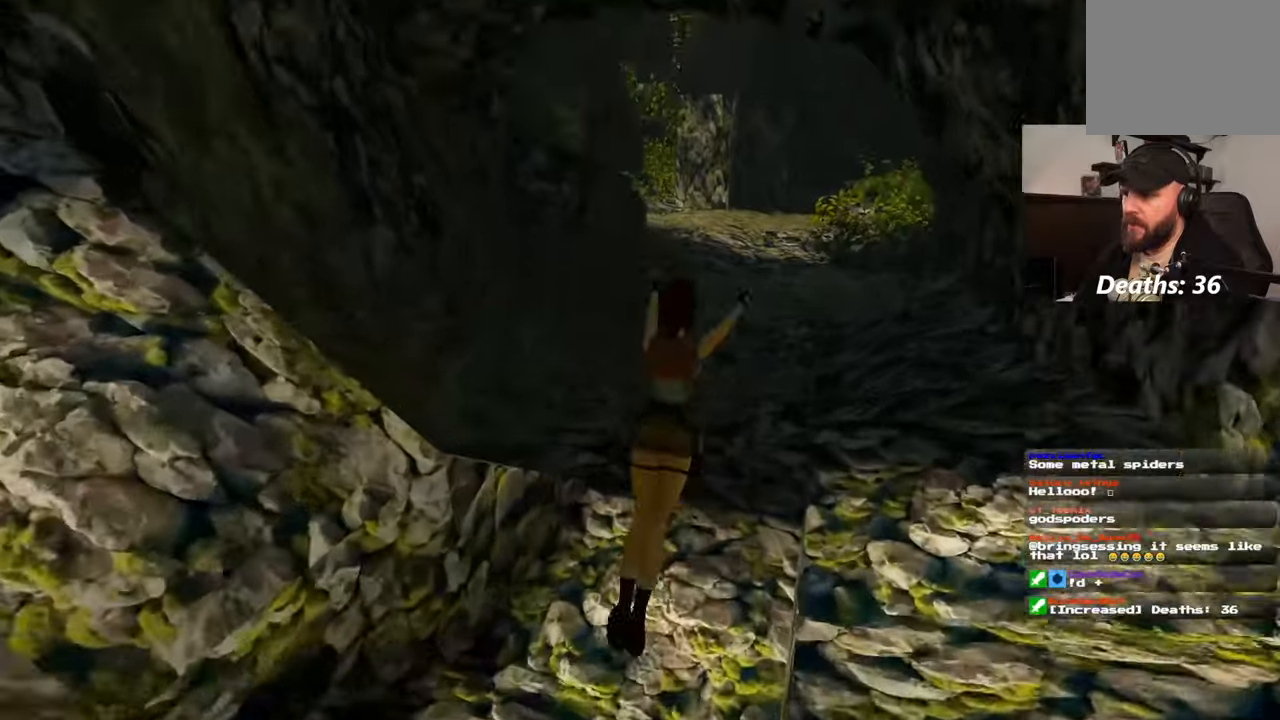
{"buttons": [], "left_stick": "up", "right_stick": "center", "events": [[400, "SQUARE", "up"]]}
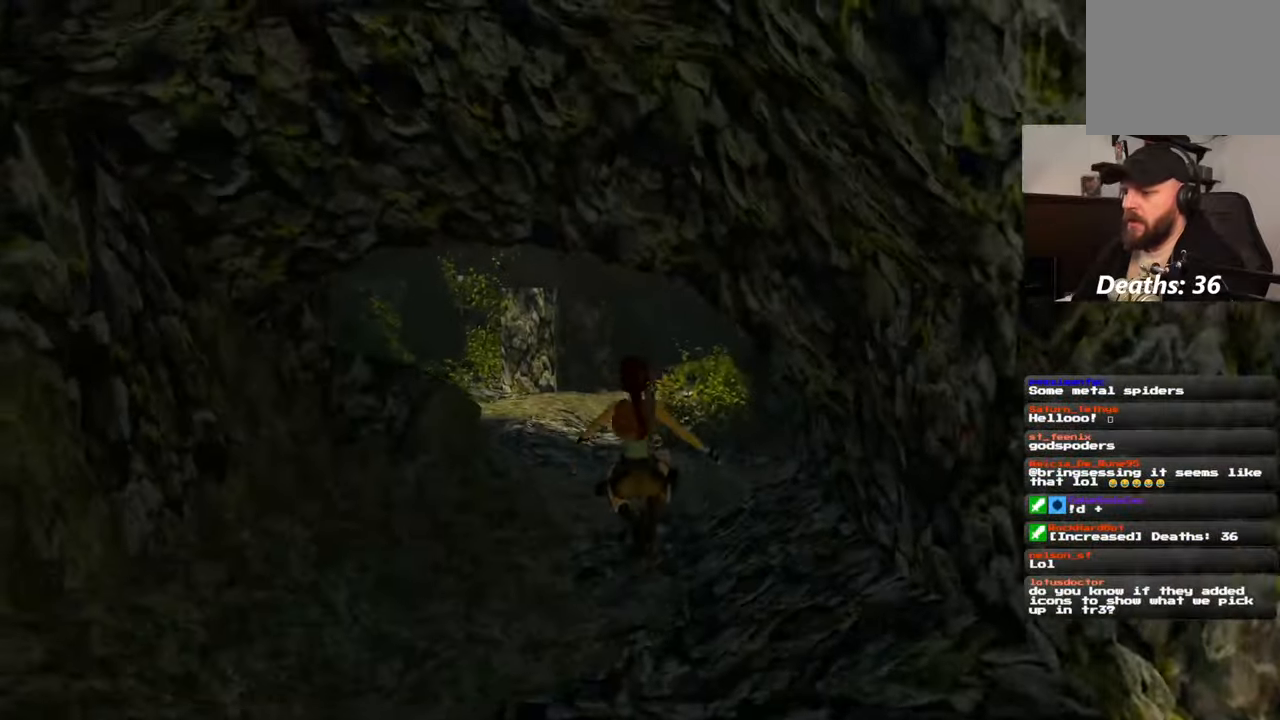
{"buttons": [], "left_stick": "up", "right_stick": "center", "events": []}
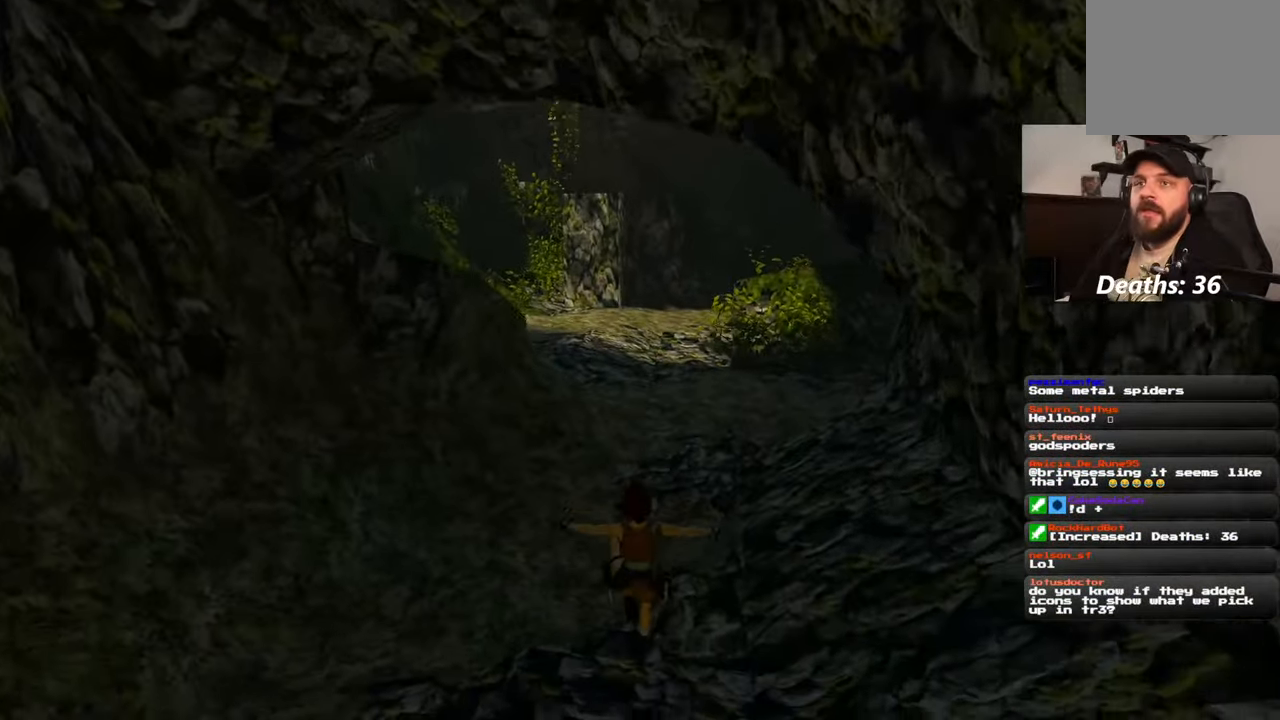
{"buttons": ["SQUARE"], "left_stick": "up", "right_stick": "center", "events": [[234, "SQUARE", "down"]]}
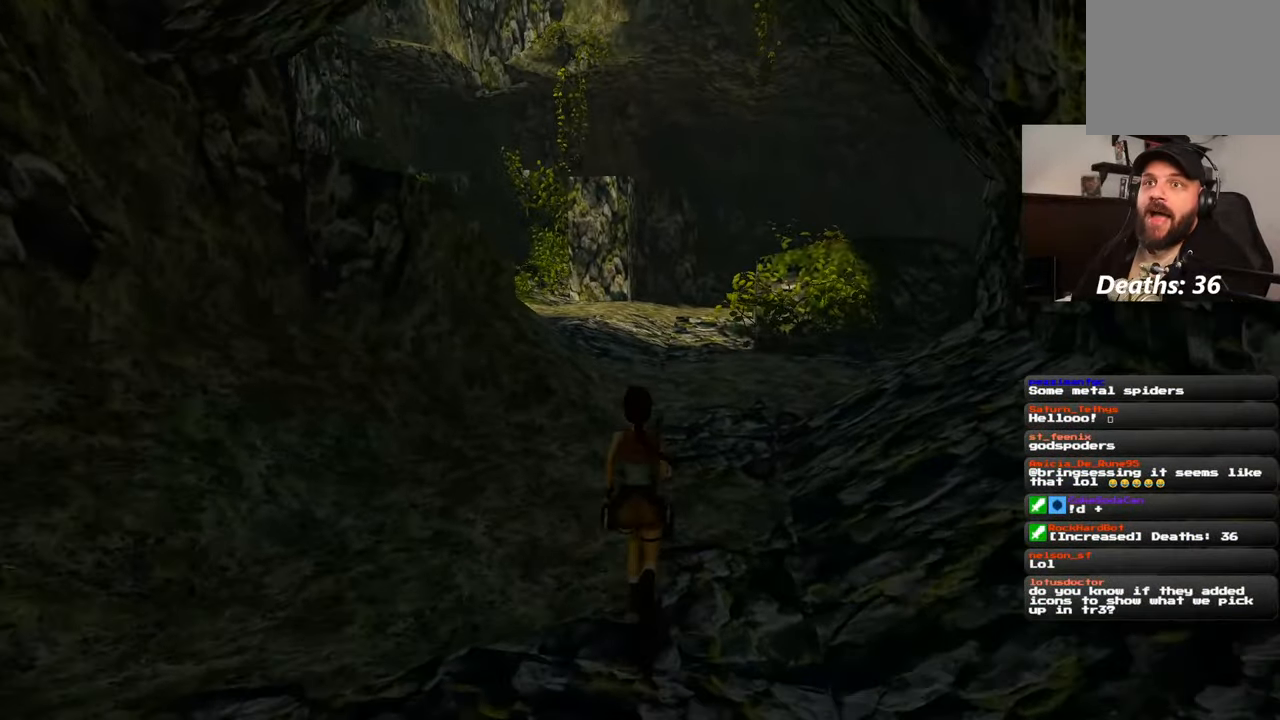
{"buttons": ["SQUARE"], "left_stick": "up", "right_stick": "center", "events": []}
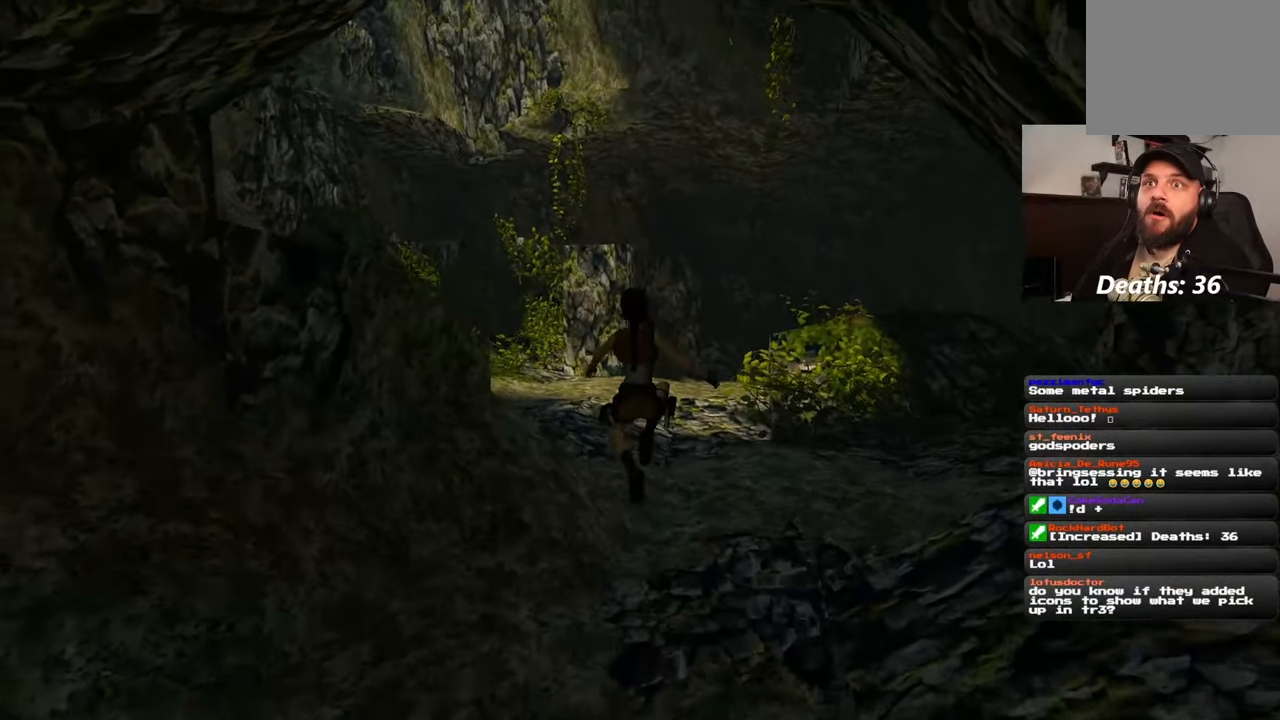
{"buttons": [], "left_stick": "up", "right_stick": "center", "events": [[350, "SQUARE", "up"]]}
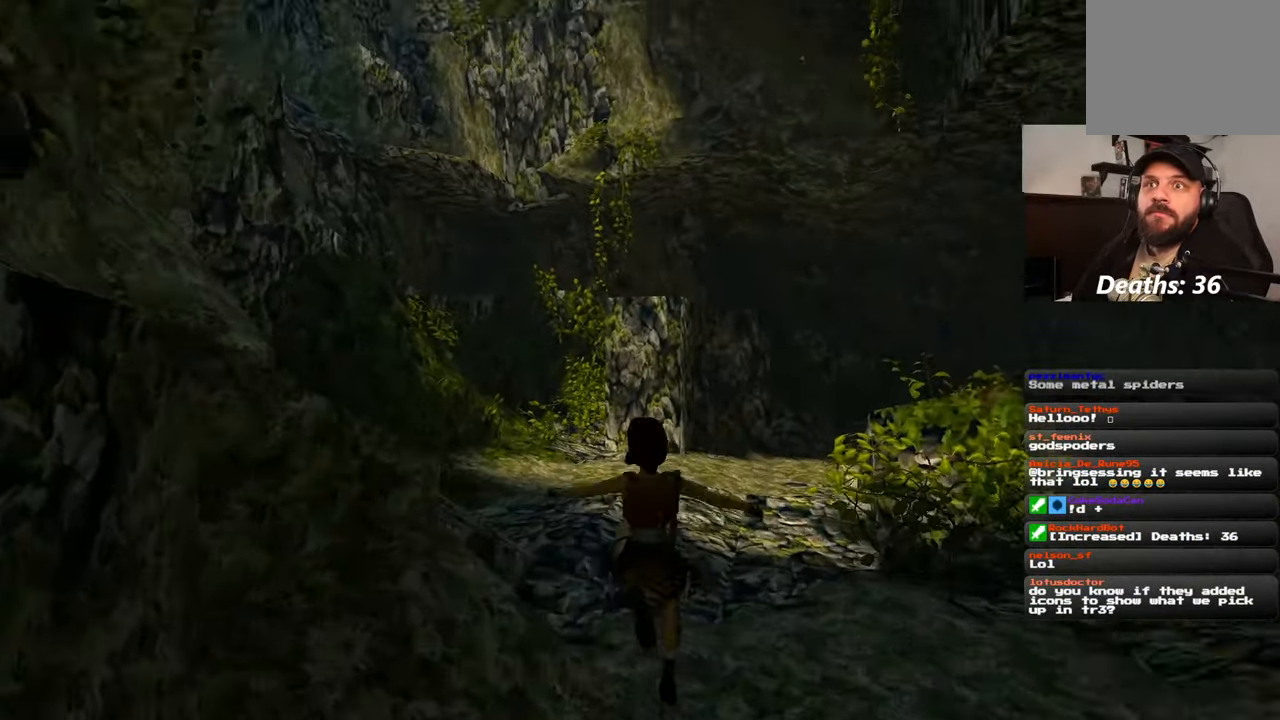
{"buttons": ["SQUARE"], "left_stick": "up", "right_stick": "center", "events": [[317, "SQUARE", "down"]]}
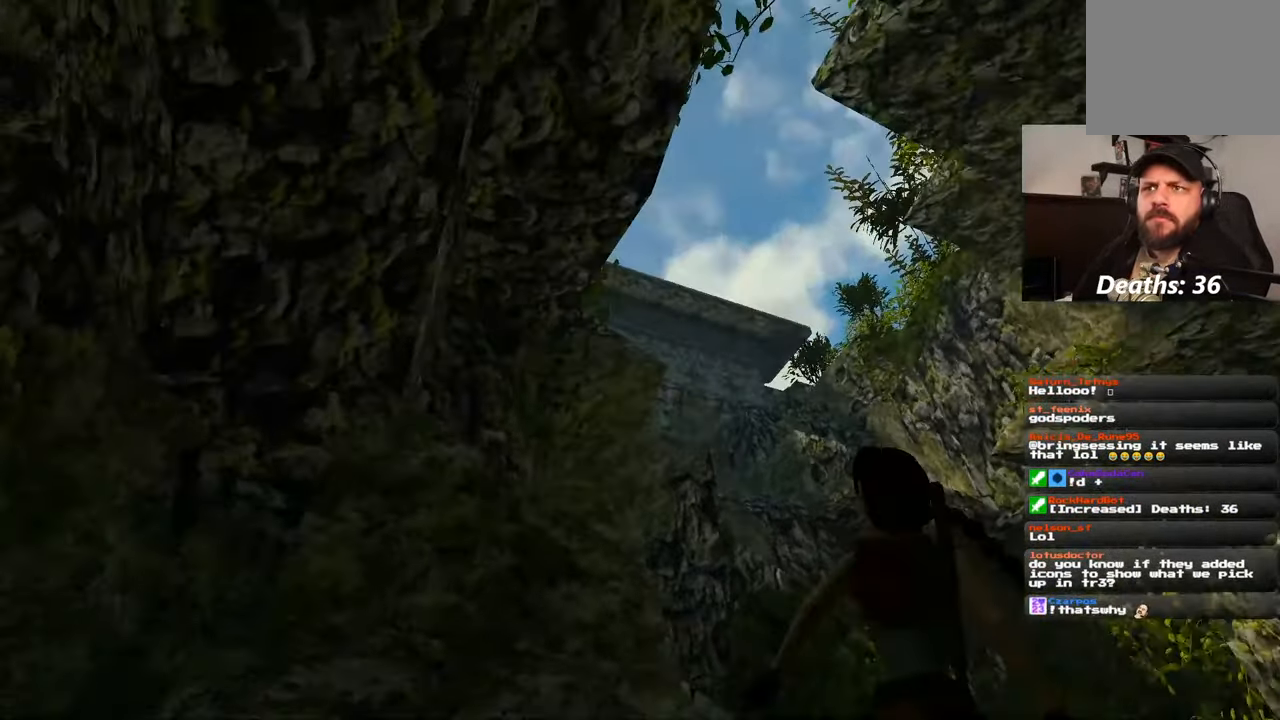
{"buttons": [], "left_stick": "up", "right_stick": "center", "events": [[400, "SQUARE", "up"]]}
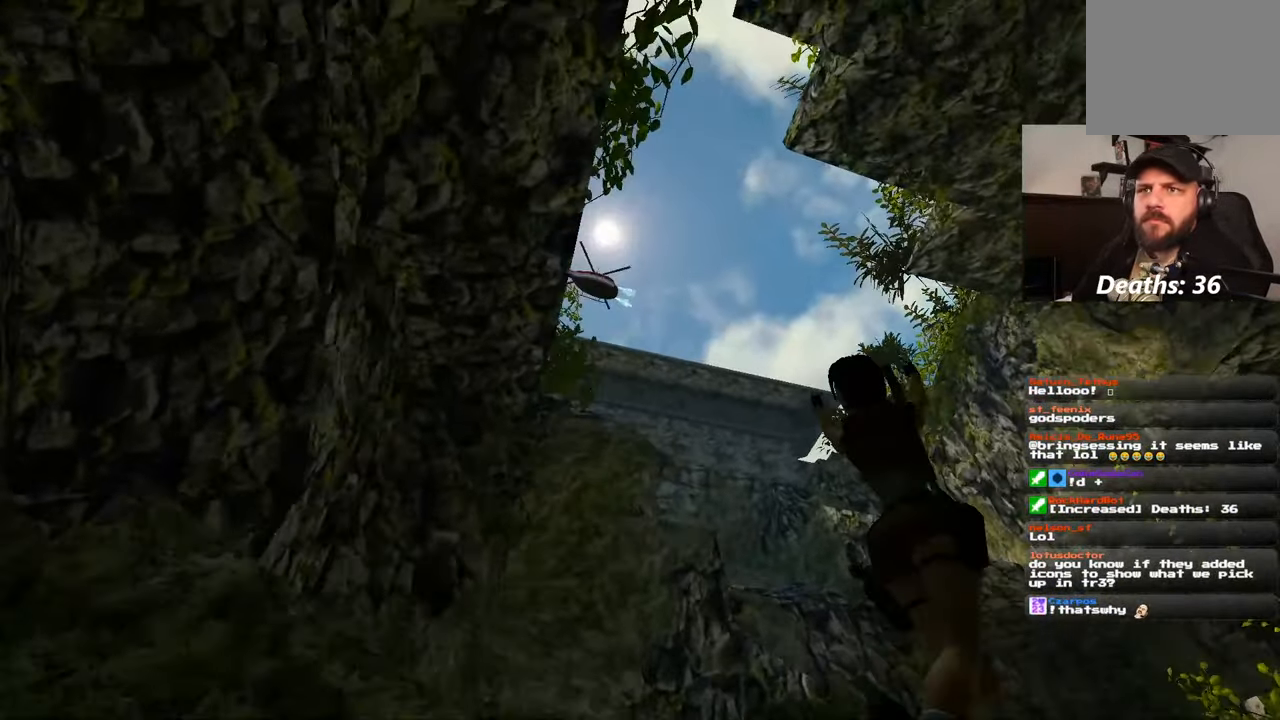
{"buttons": [], "left_stick": "up-left", "right_stick": "down-right", "events": [[50, "left_stick", "up-left"], [67, "right_stick", "down-right"]]}
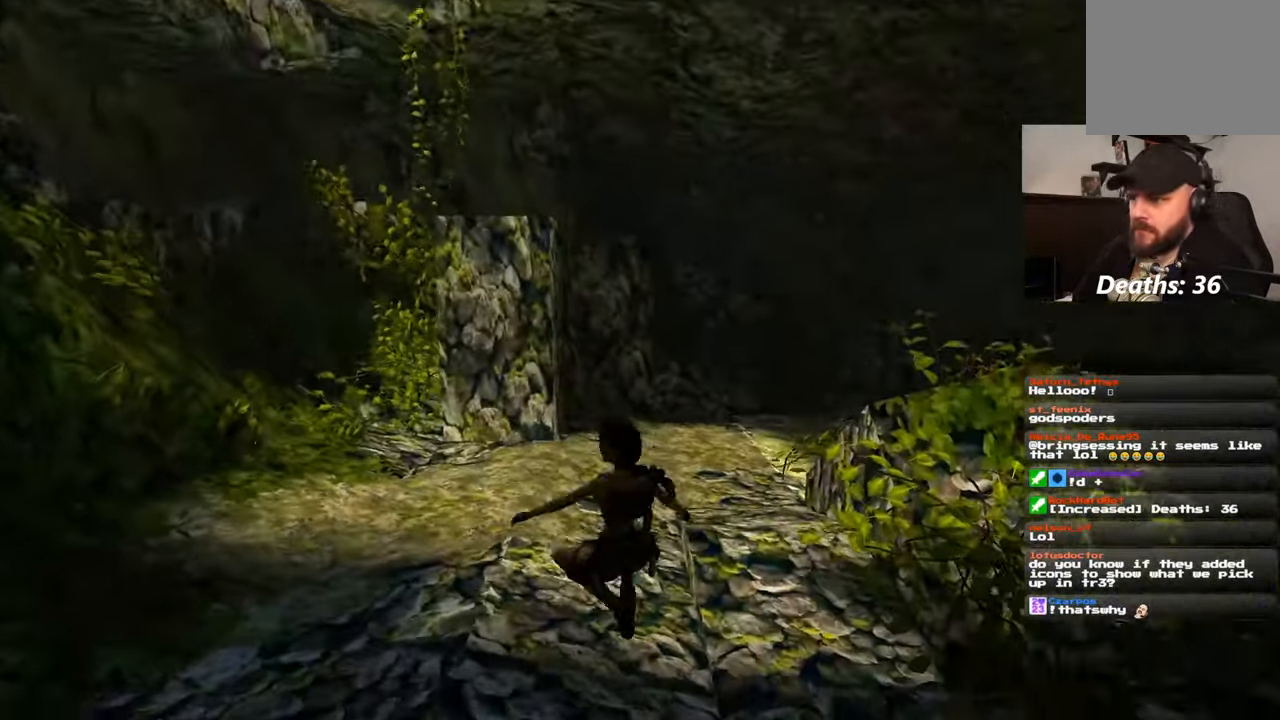
{"buttons": [], "left_stick": "up-left", "right_stick": "center", "events": [[67, "right_stick", "center"]]}
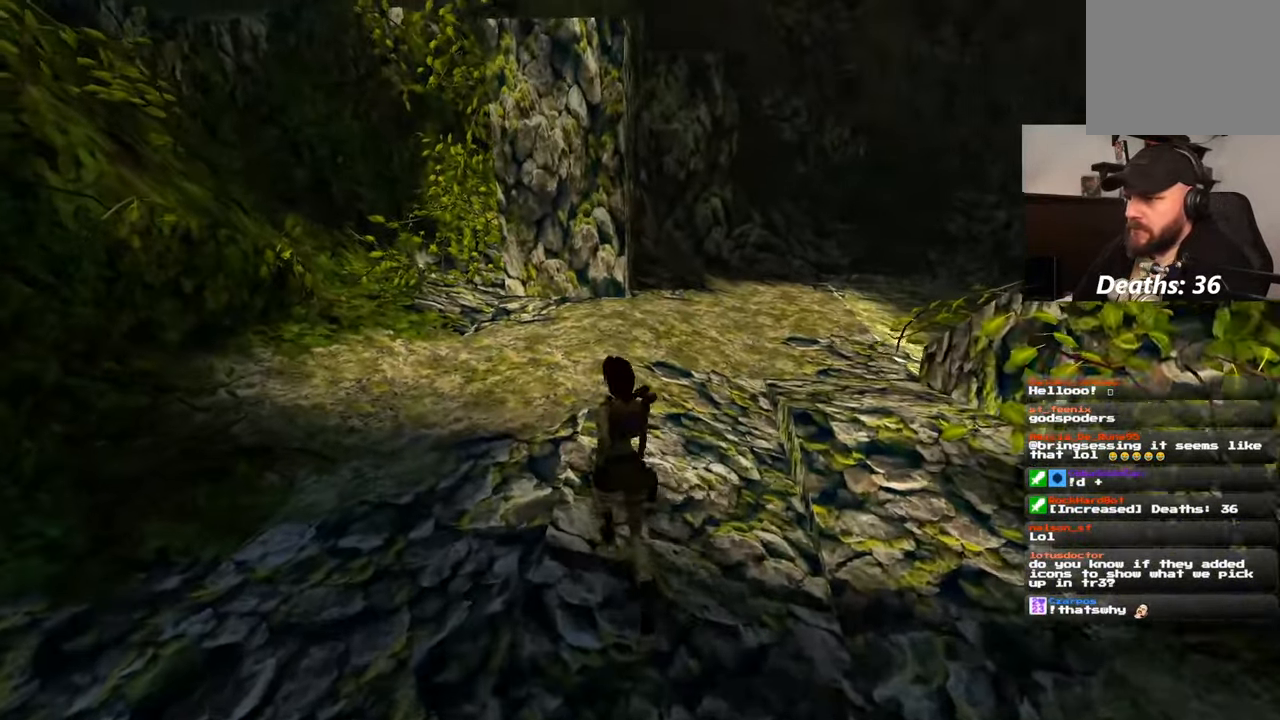
{"buttons": [], "left_stick": "up", "right_stick": "center", "events": [[17, "left_stick", "up"], [17, "right_stick", "left"], [250, "right_stick", "center"]]}